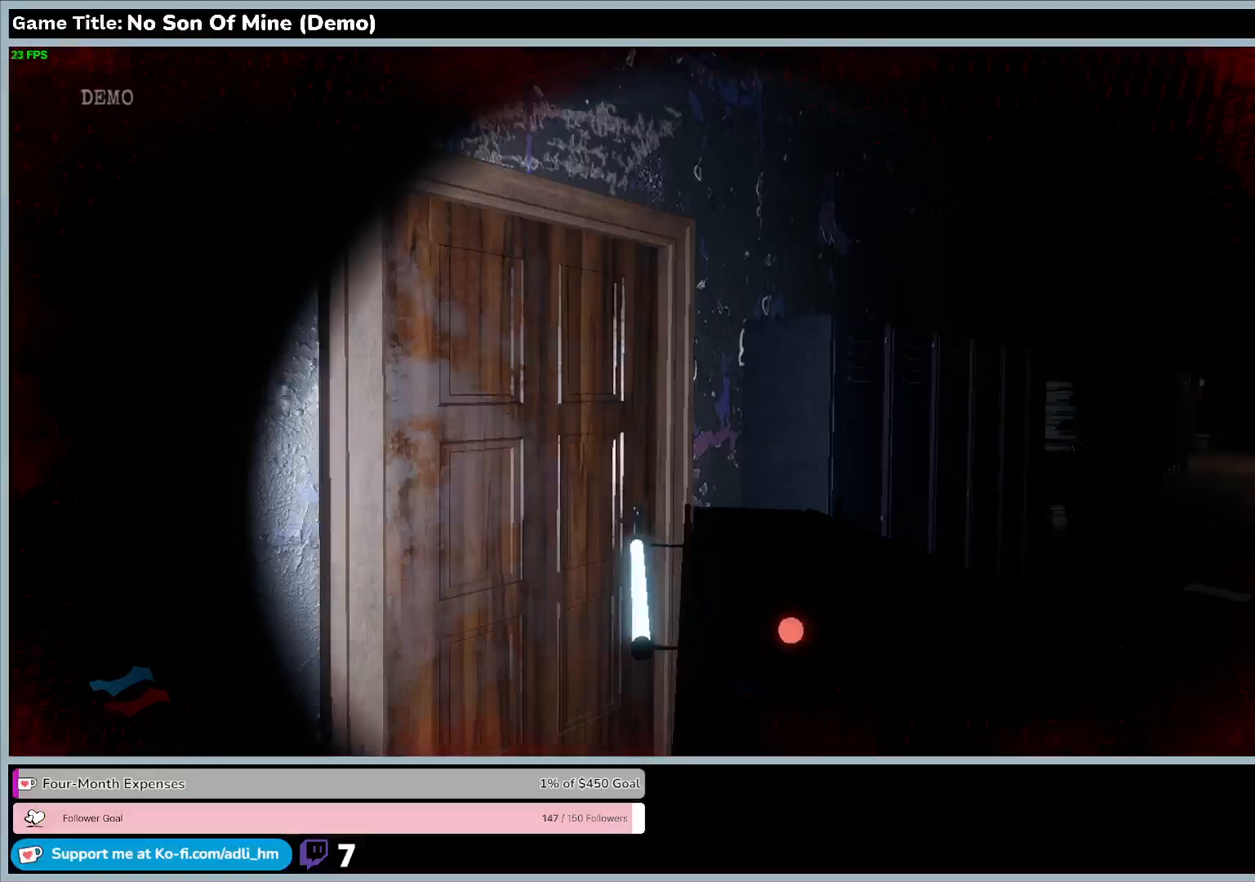
Gameplay with keyboard; each line is a JSON object with the keys held at the frame after it. "events" lists presses ("down") and releases ("up") of "0", "1", "2", "3", "4", "5", "6", "7", "8", "9", "a", "alt", "b", "c", "caps_lock", "ctrl", "d", "down", "e", "escape", "f", "f1", "f2", "f3", "f4", "f5", "f6", "f7", "f8", "g", "h", "i", "j", "k", "l", "left", "m", "n", "o", "p", "q", "r", "return", "right", "s", "shift", "space", "t", "tab", "tilde", "u", "up", "v", "w", "x", "y" and "z" between this image and that frame as [ms after this image, input, new state], when the widget could be followed in between. No other keys are recorded. Mouse input is not recorded.
{"keys": ["w"], "events": []}
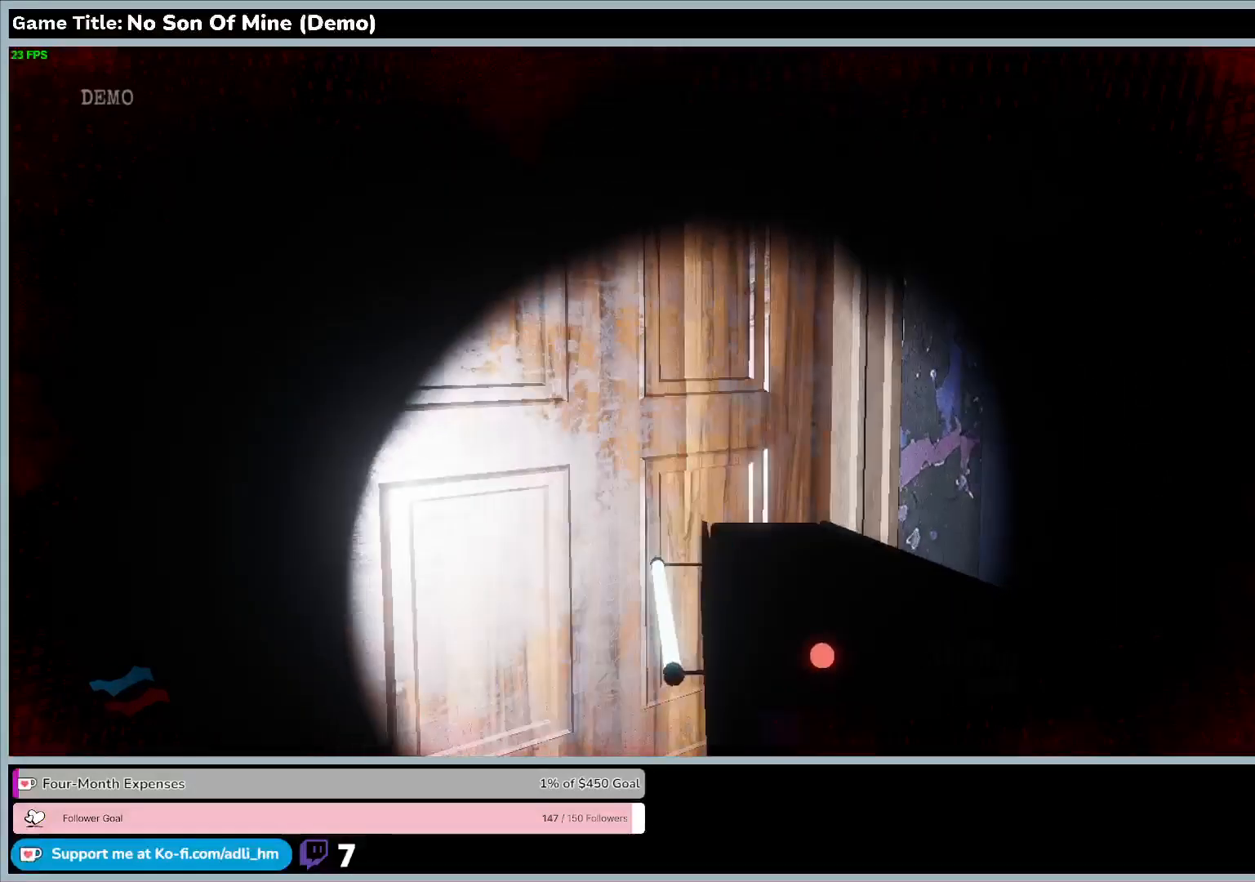
{"keys": ["e"], "events": [[167, "e", "down"], [367, "w", "up"]]}
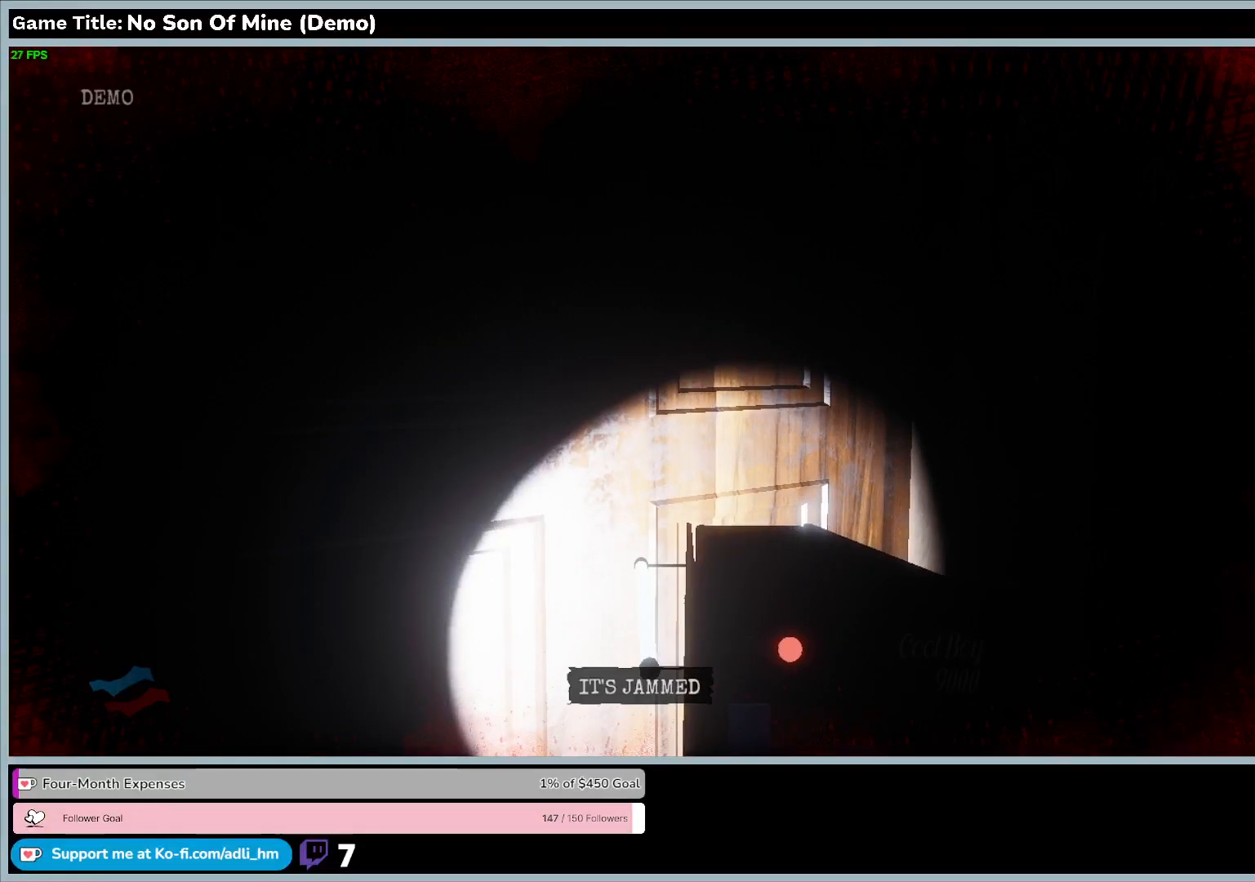
{"keys": [], "events": [[100, "e", "up"]]}
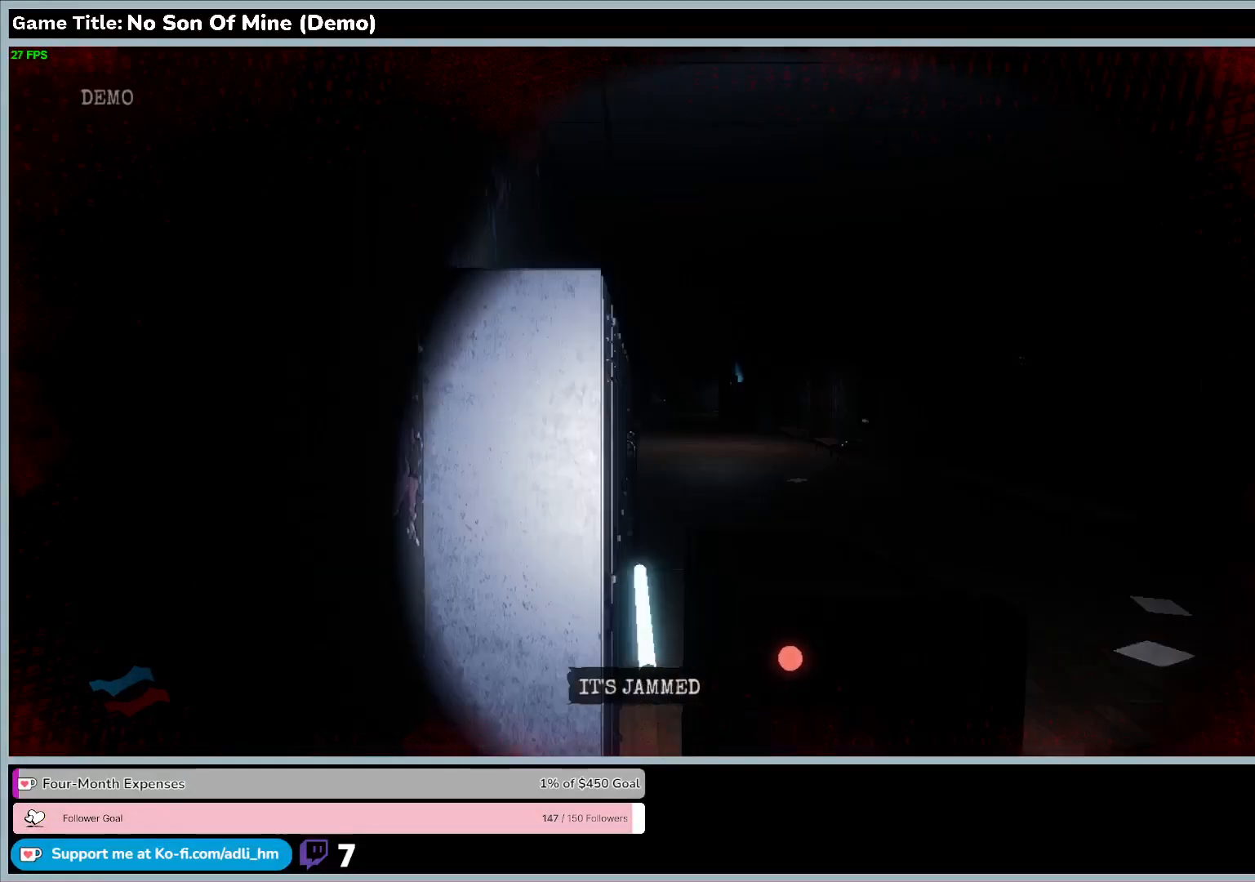
{"keys": [], "events": []}
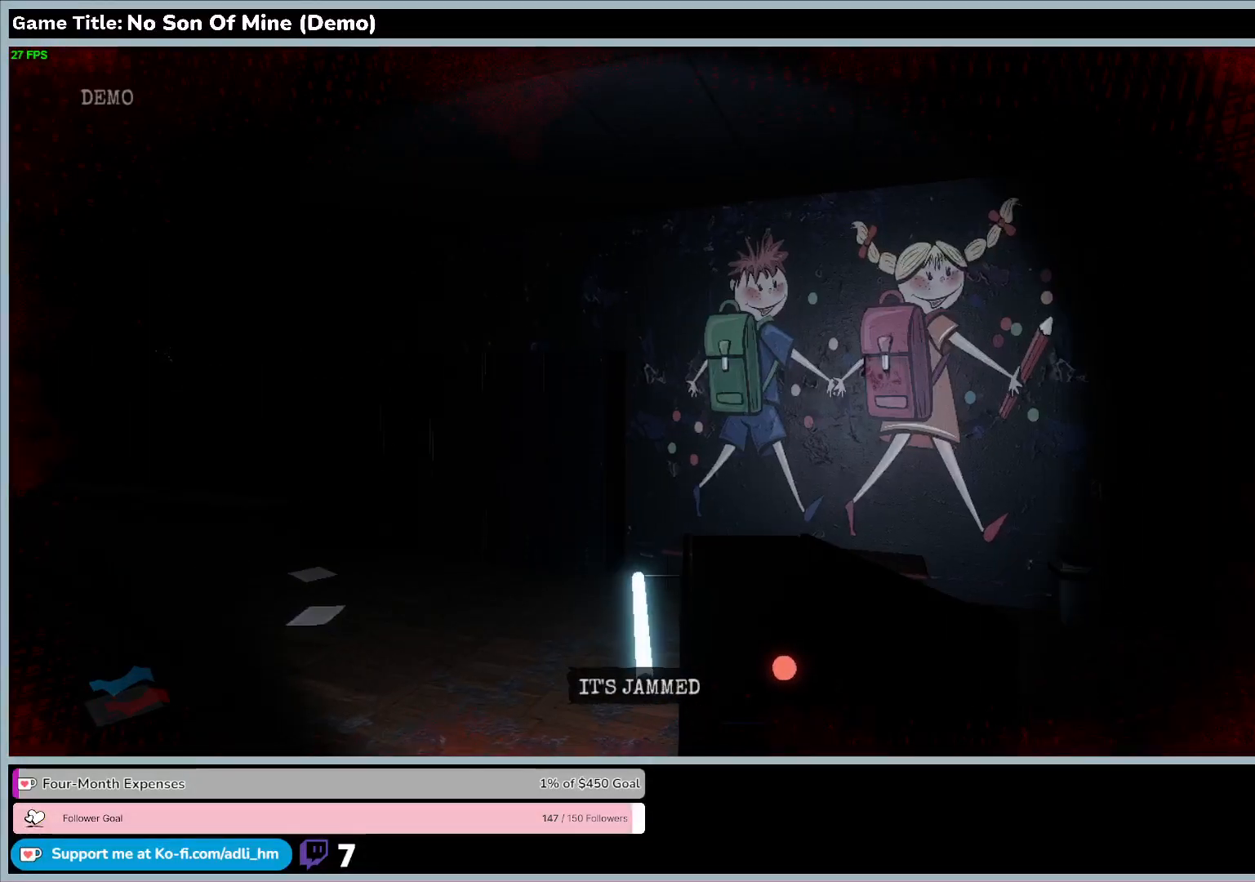
{"keys": [], "events": []}
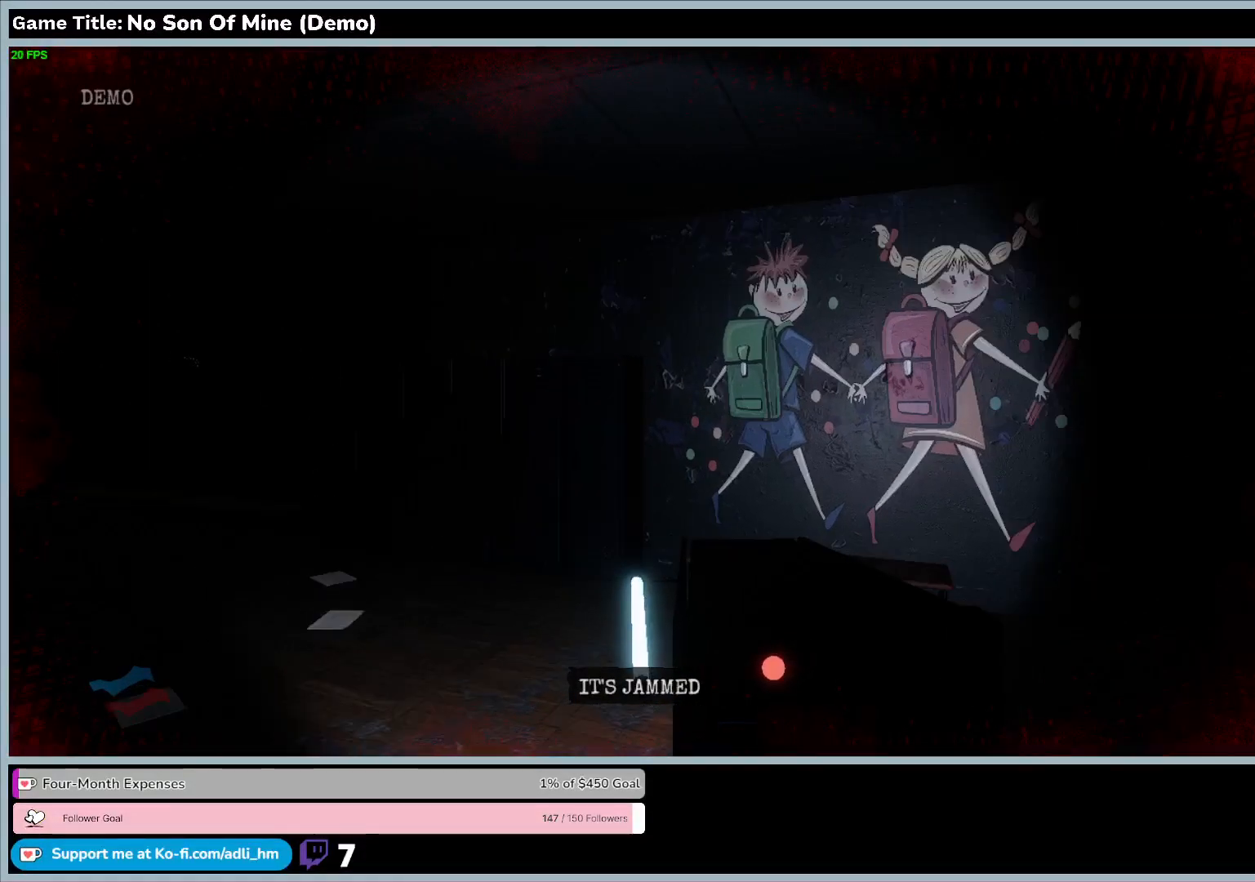
{"keys": ["w"], "events": [[33, "w", "down"]]}
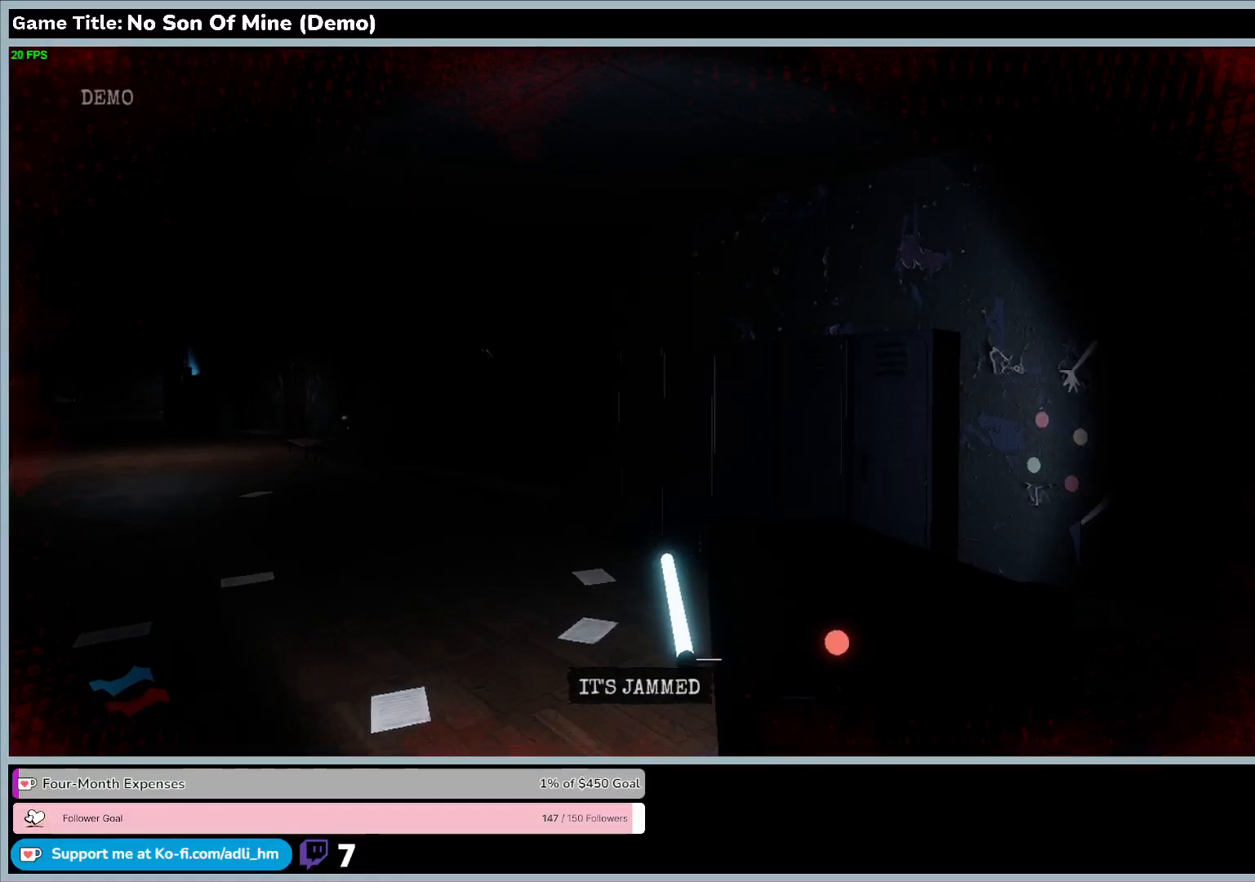
{"keys": ["w"], "events": []}
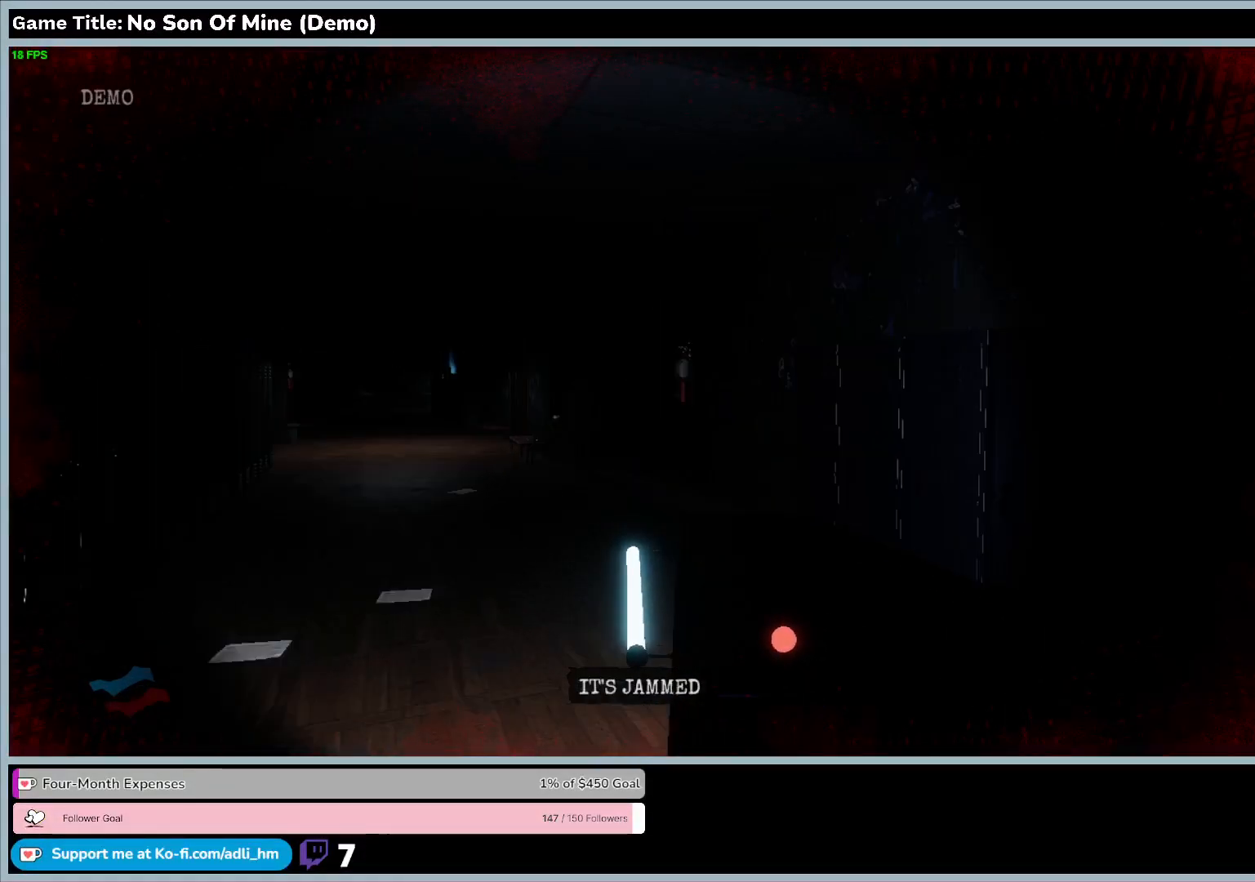
{"keys": ["w"], "events": []}
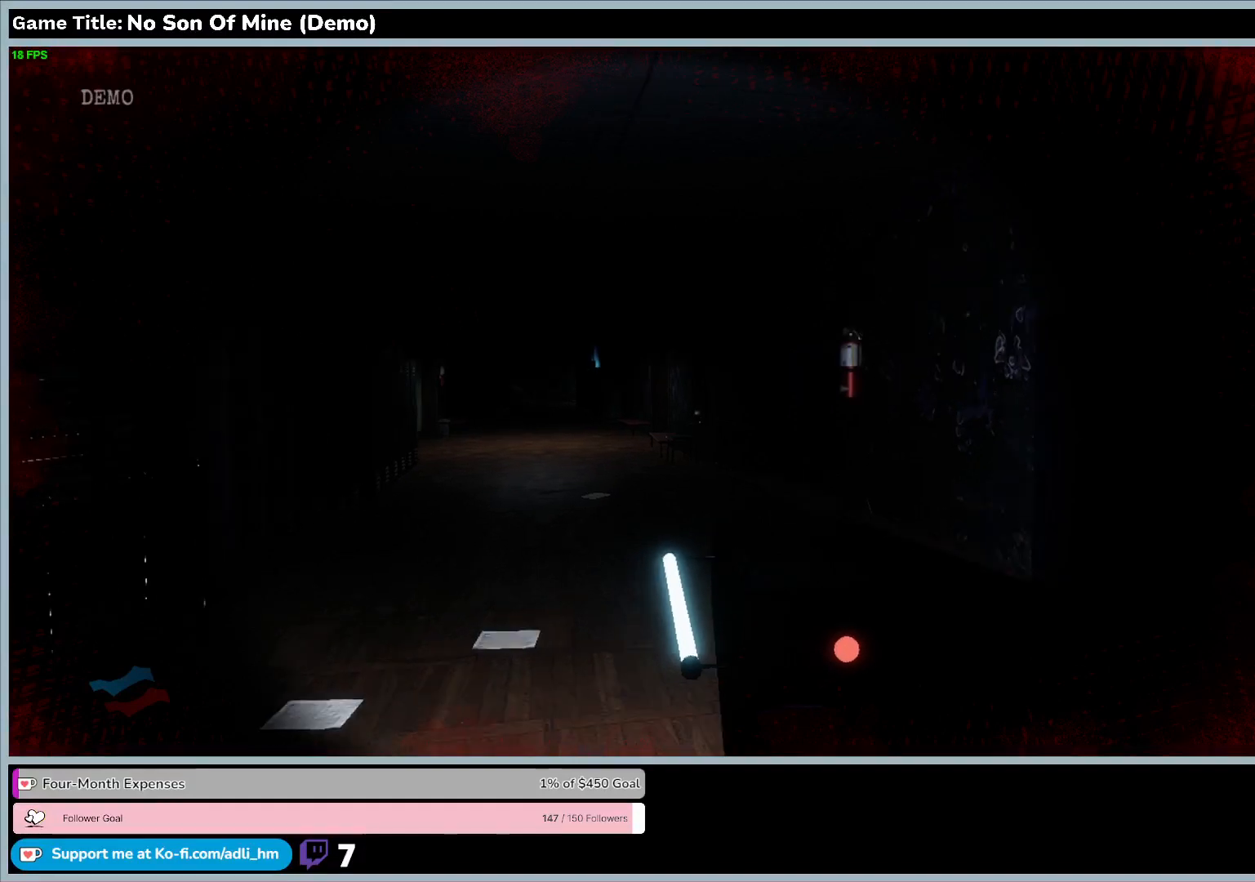
{"keys": ["w"], "events": []}
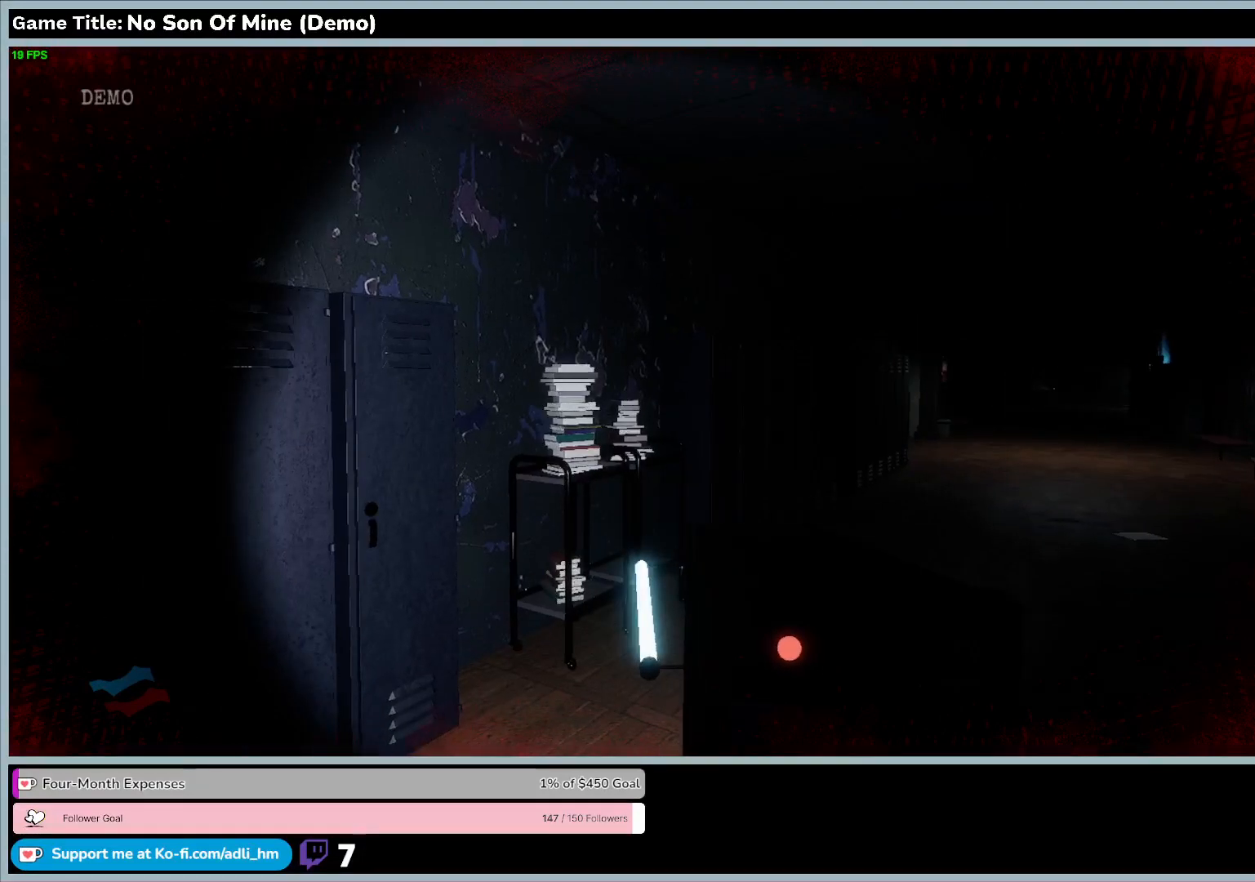
{"keys": ["w"], "events": [[133, "w", "up"], [167, "w", "down"]]}
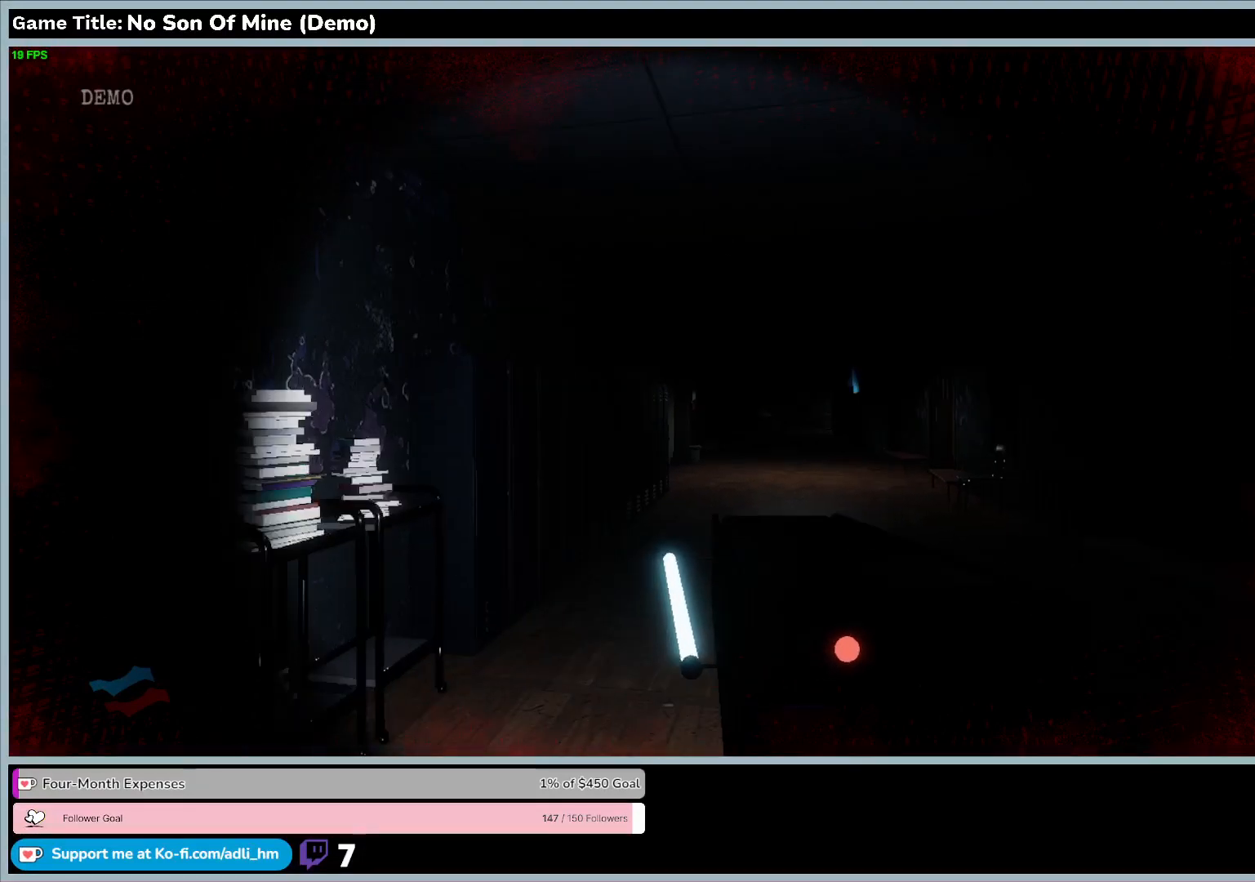
{"keys": ["w"], "events": []}
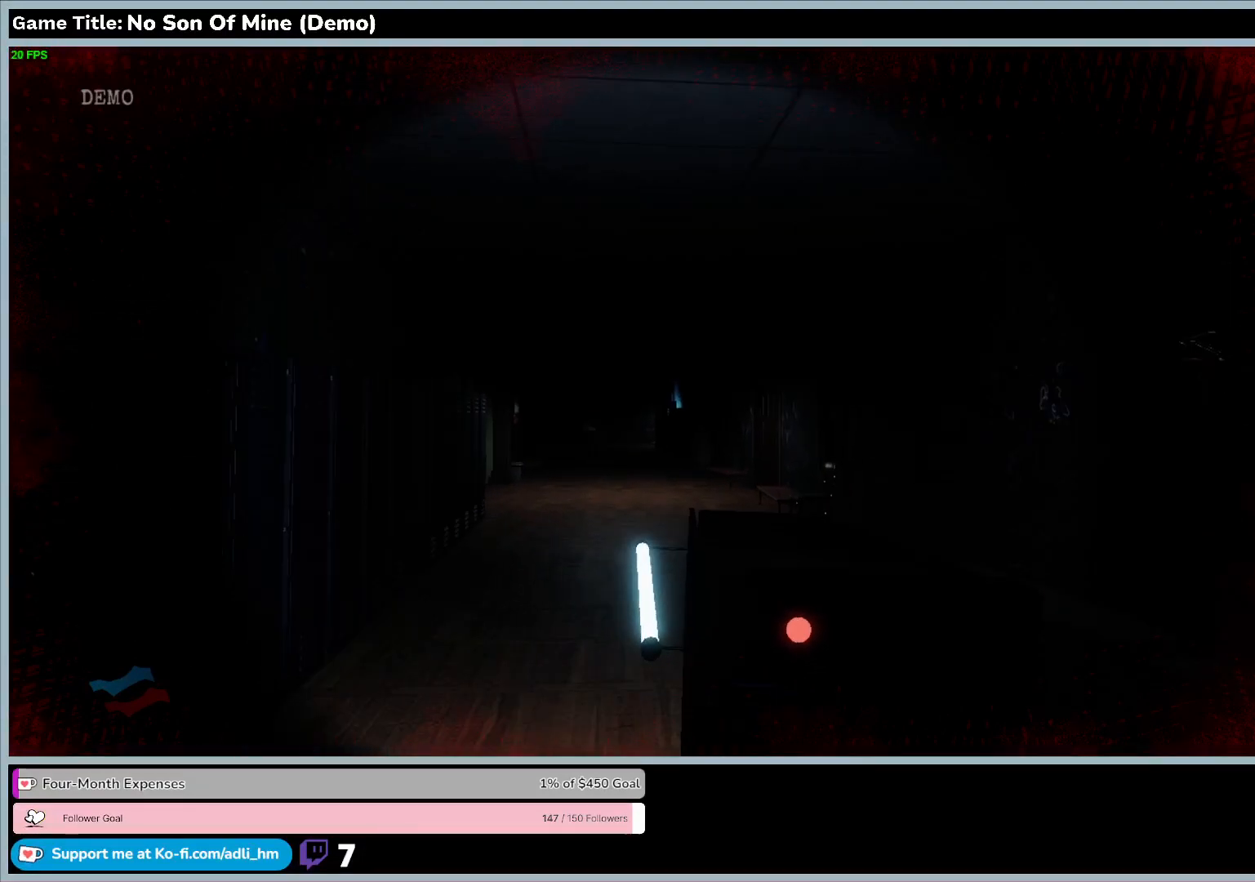
{"keys": ["w"], "events": []}
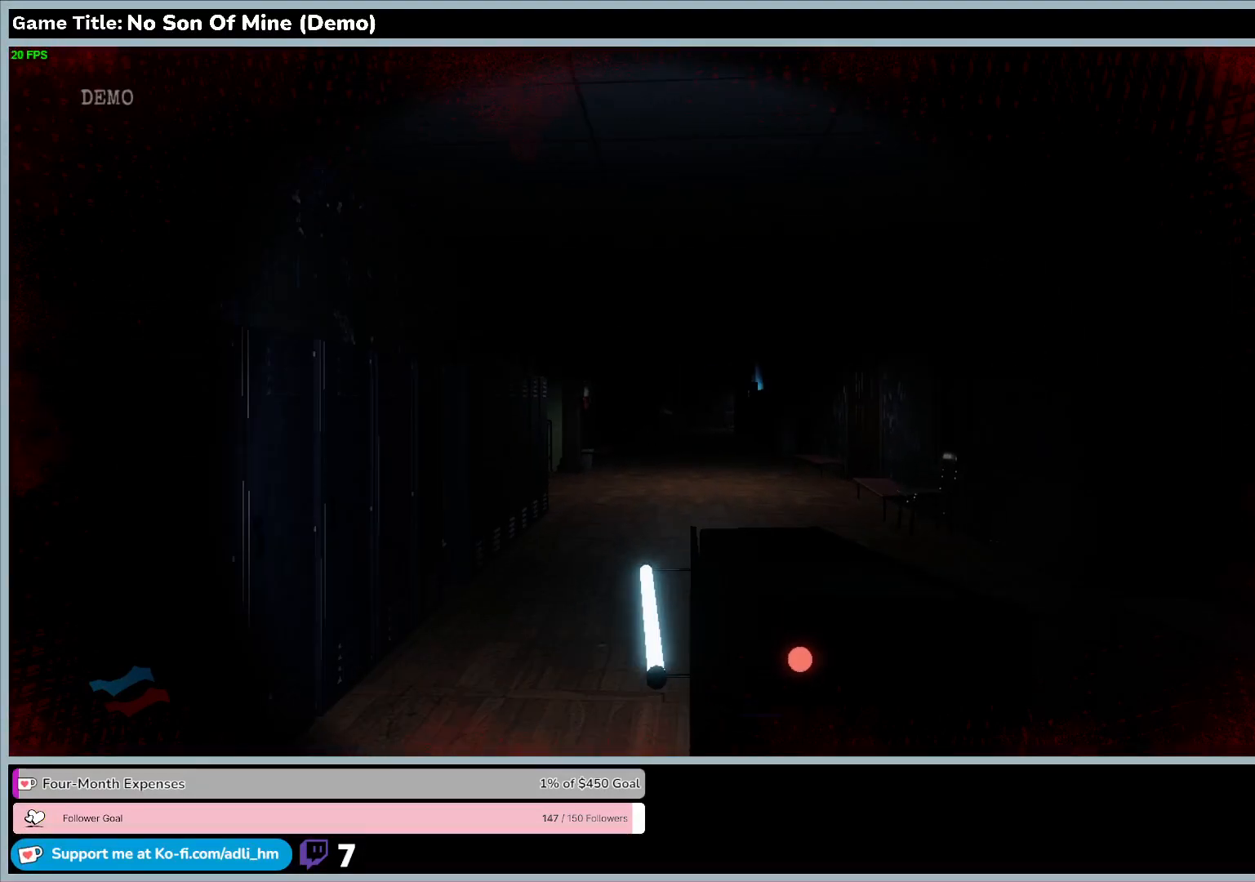
{"keys": ["w"], "events": []}
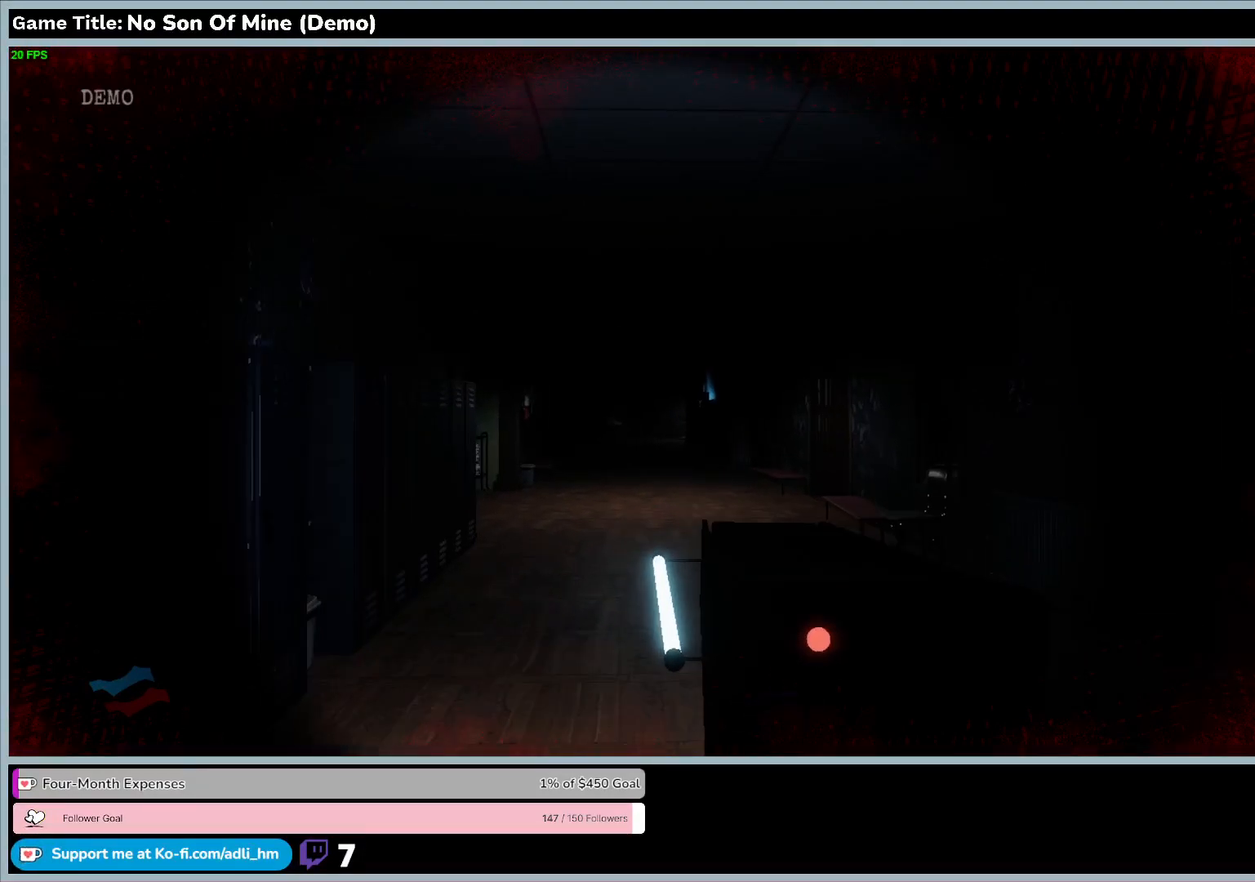
{"keys": ["w"], "events": []}
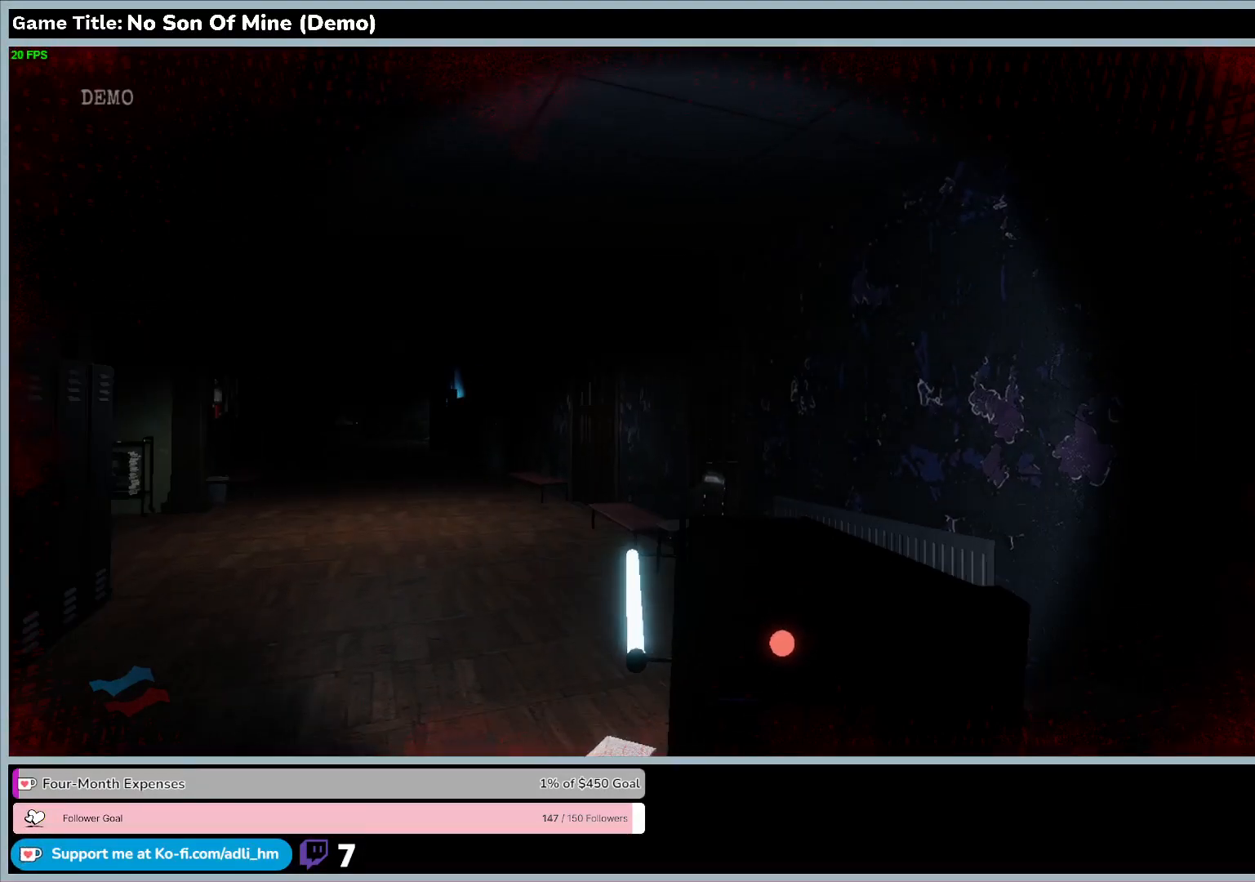
{"keys": ["w"], "events": []}
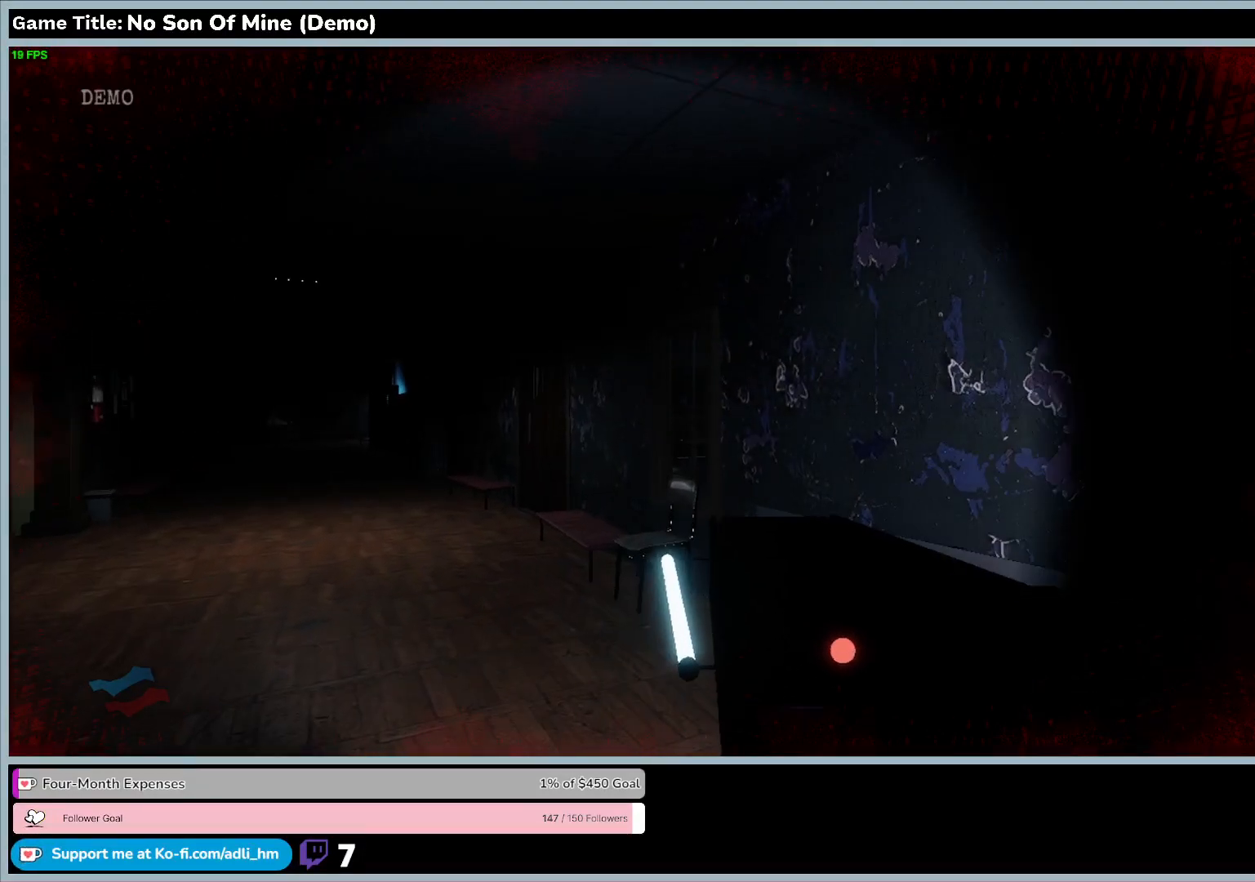
{"keys": ["w"], "events": []}
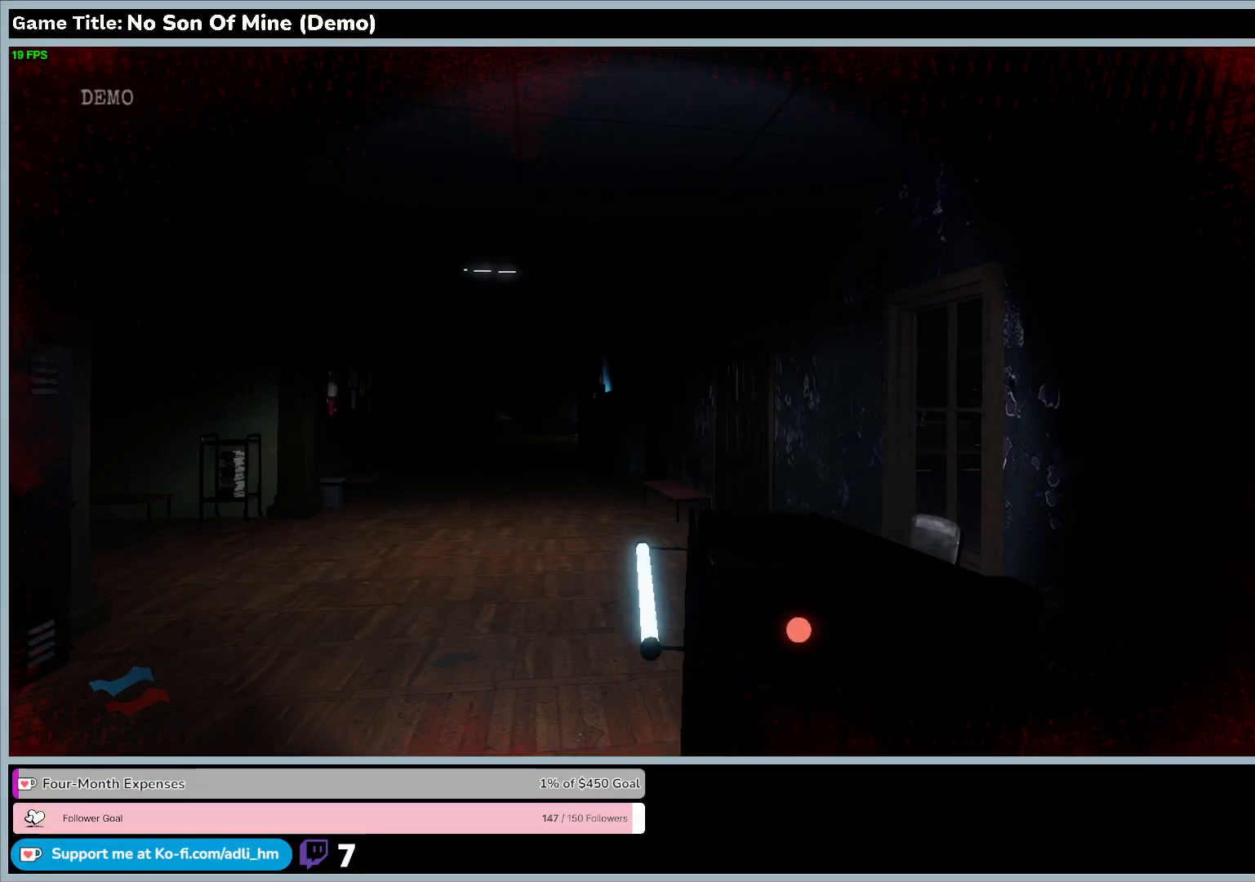
{"keys": ["w"], "events": []}
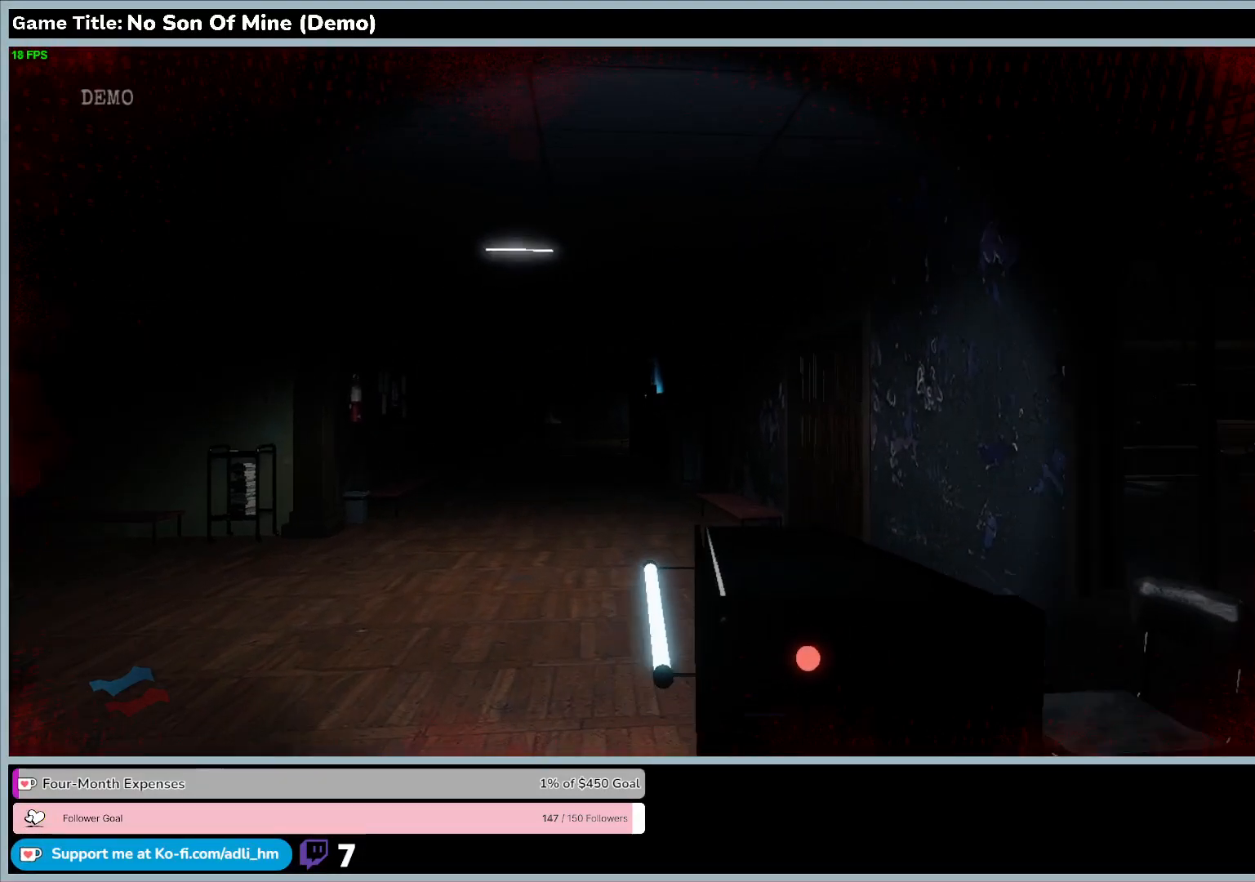
{"keys": ["w"], "events": []}
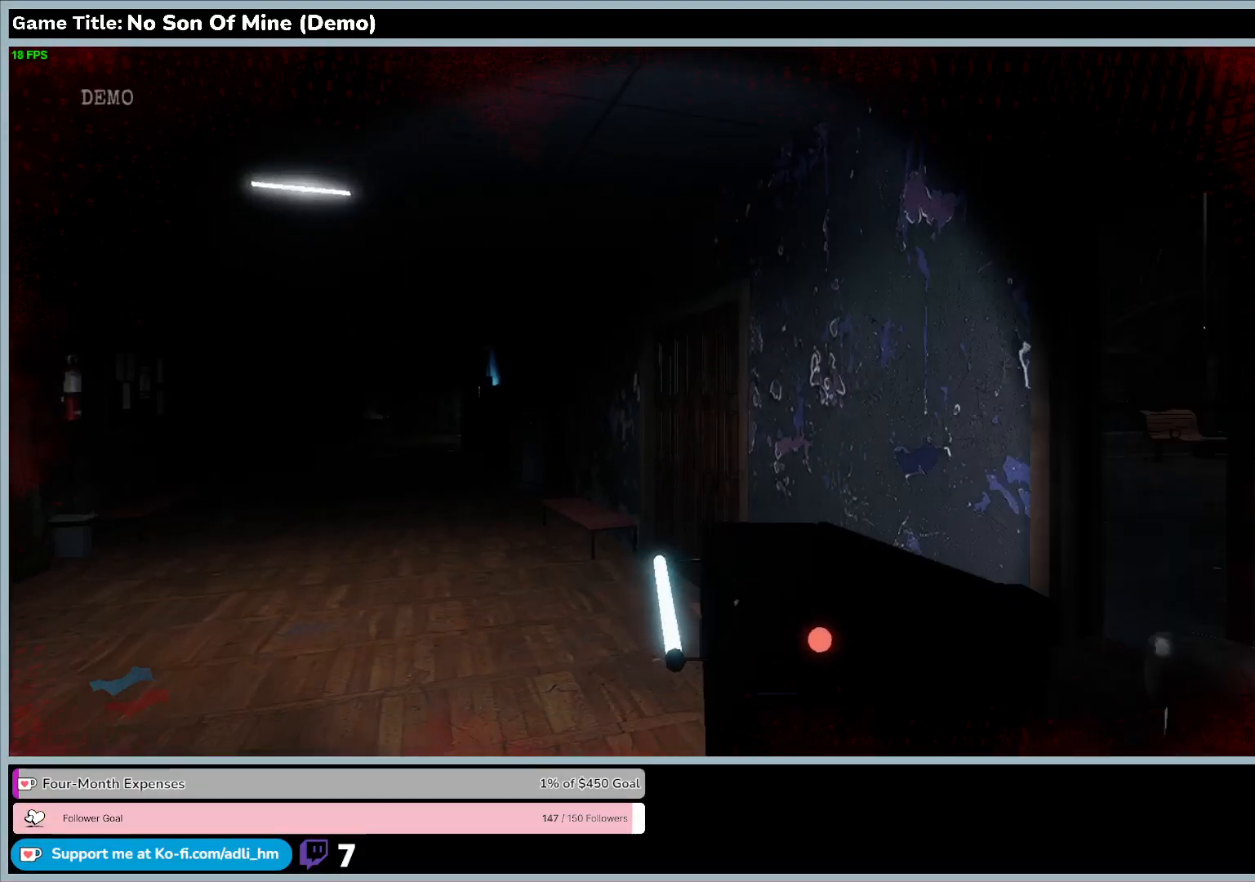
{"keys": ["w"], "events": []}
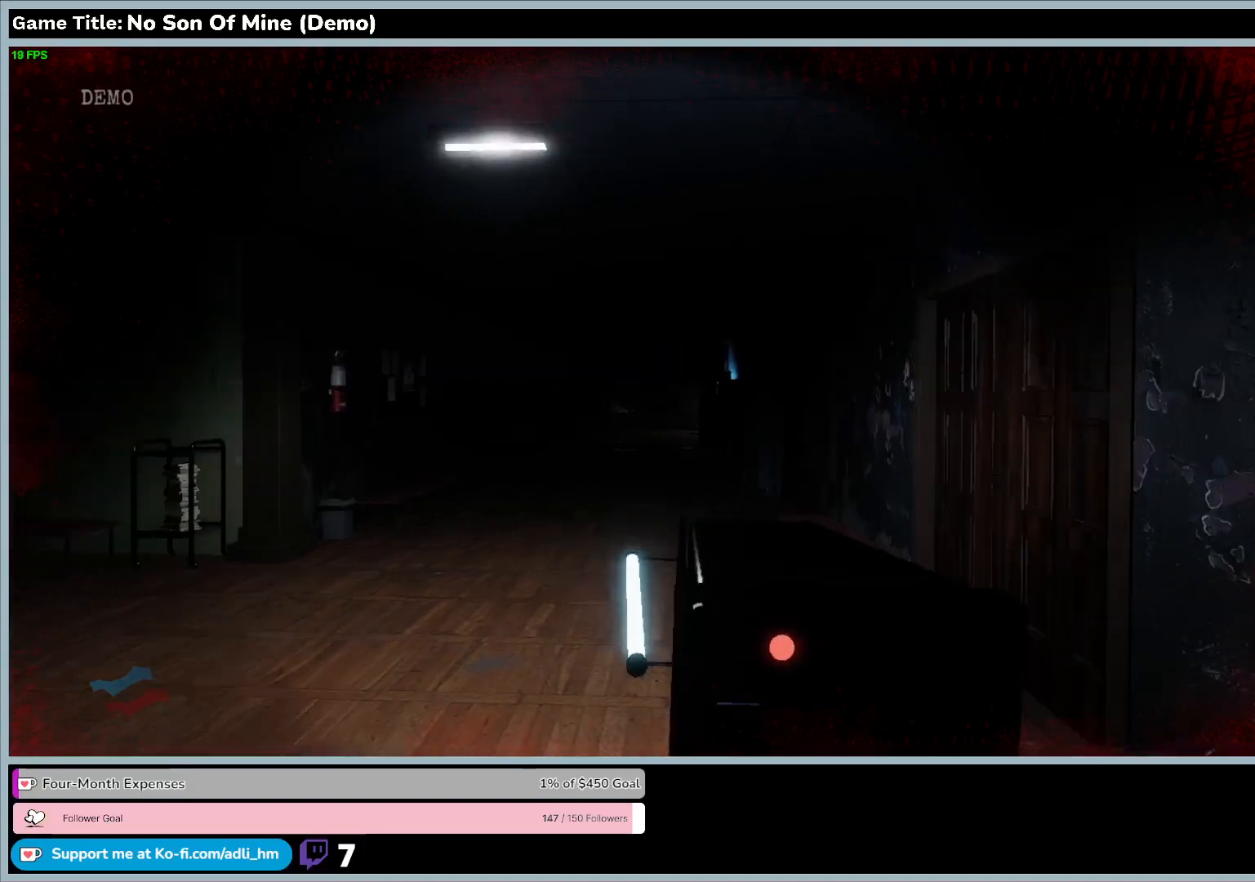
{"keys": ["w"], "events": []}
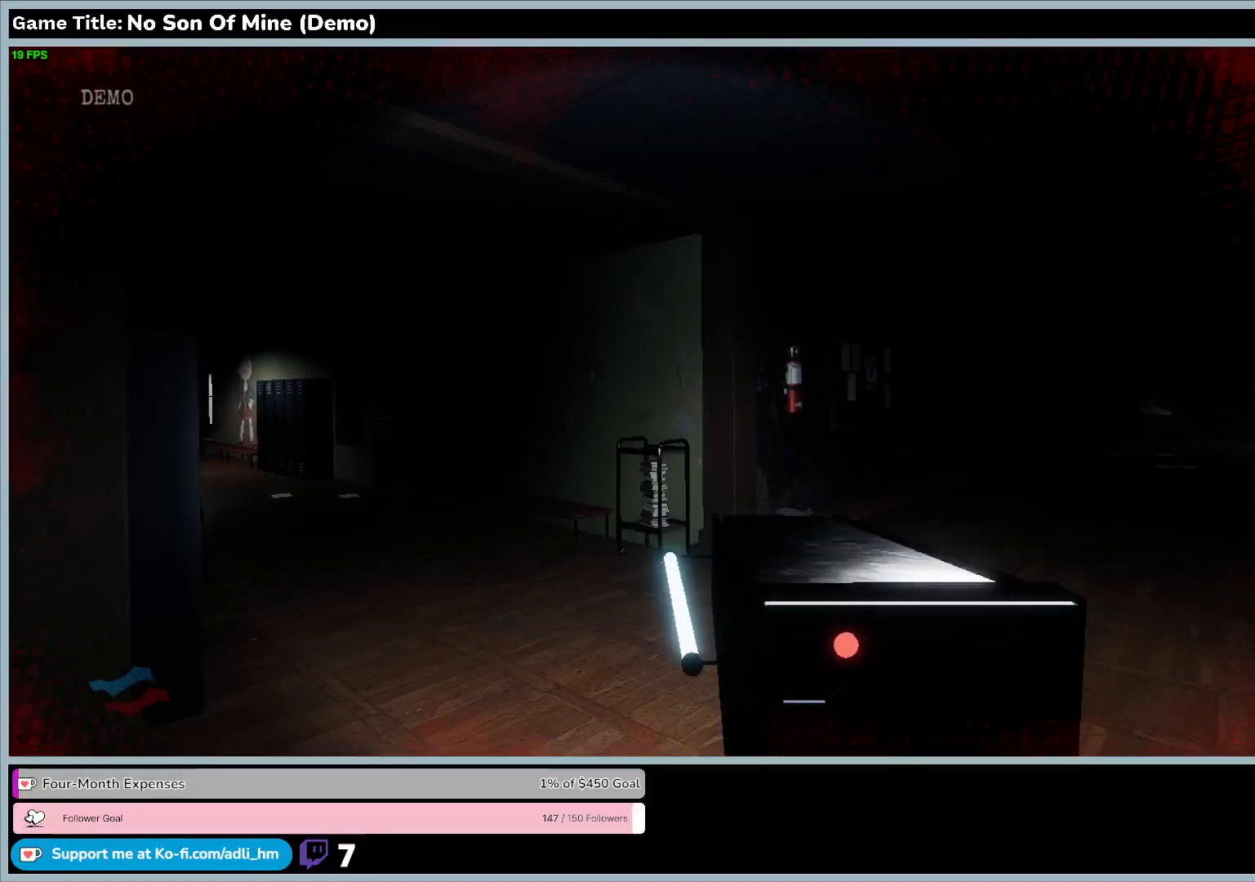
{"keys": ["w"], "events": []}
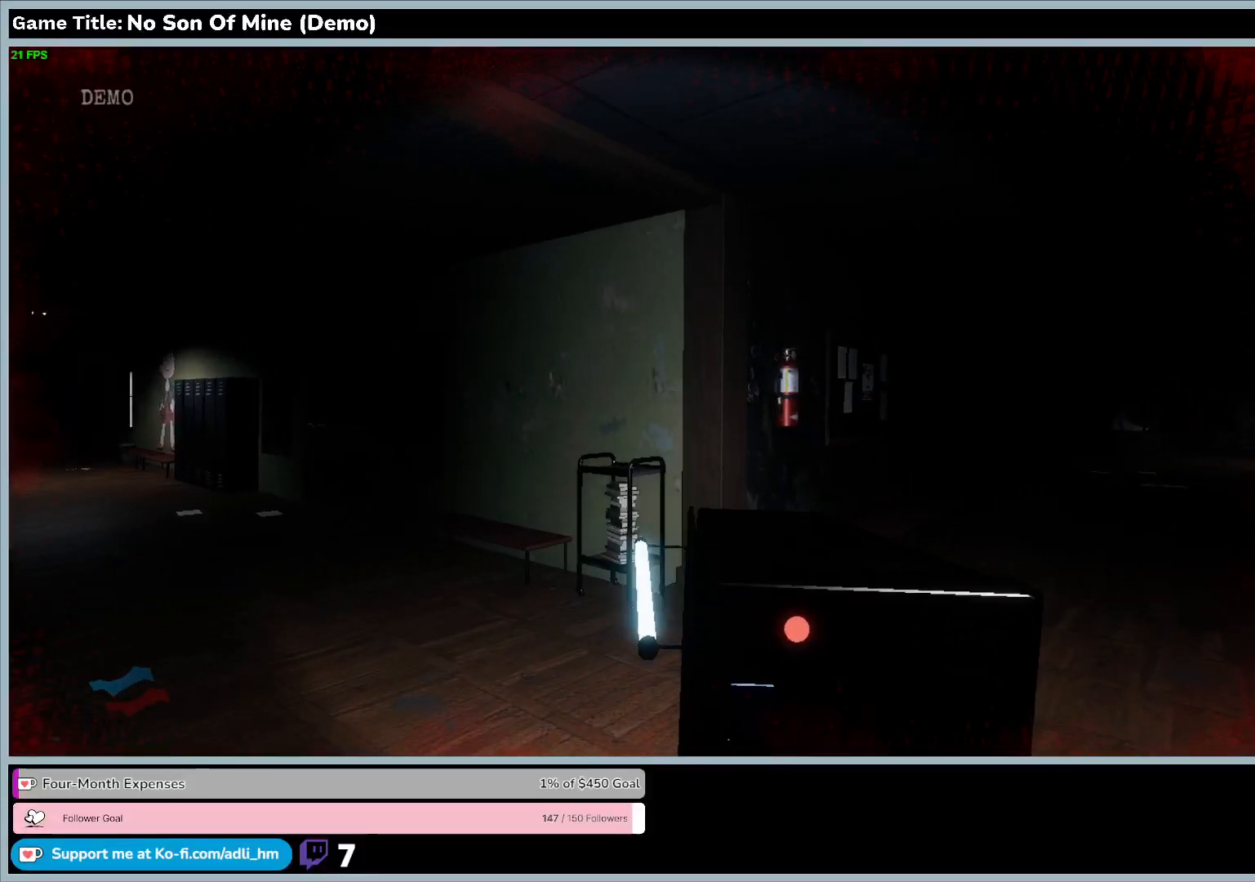
{"keys": [], "events": [[433, "w", "up"]]}
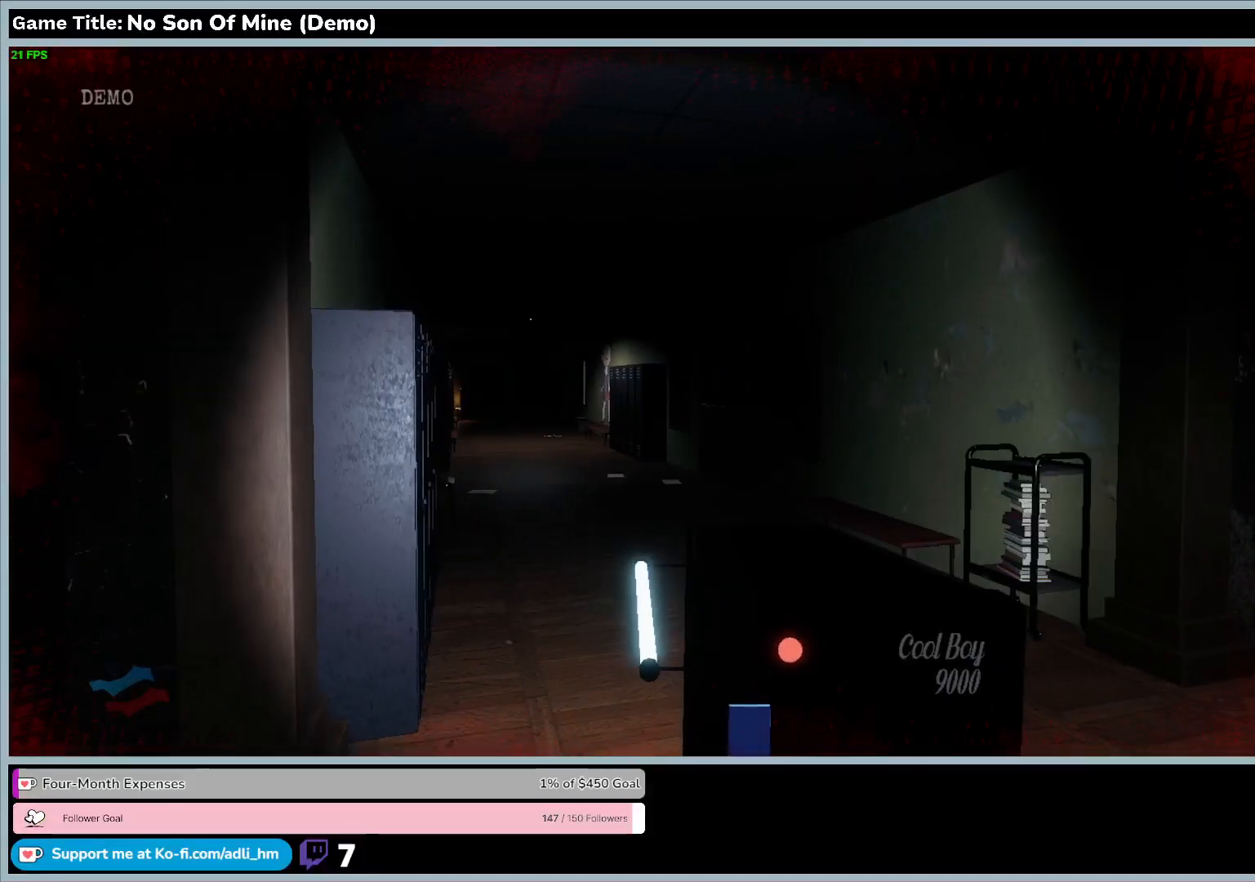
{"keys": [], "events": []}
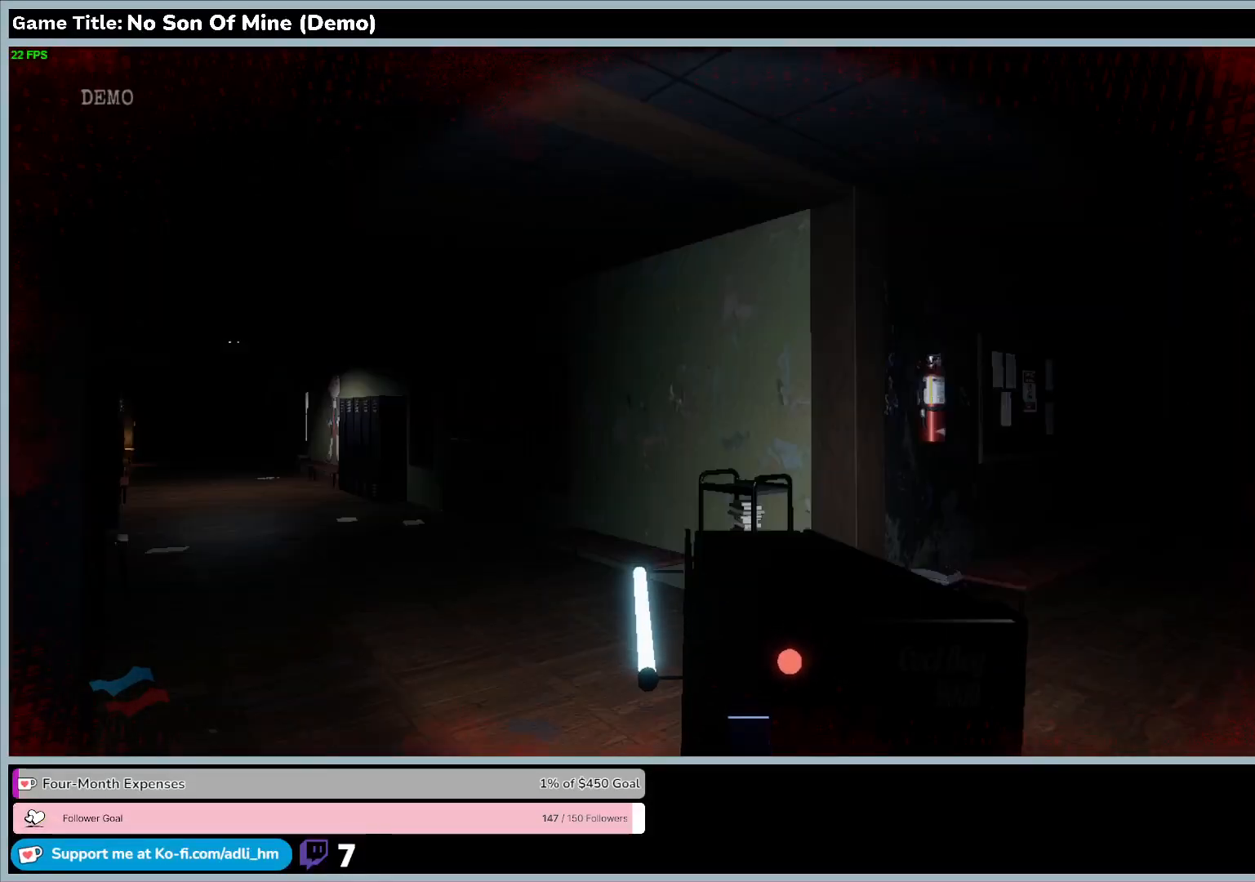
{"keys": [], "events": []}
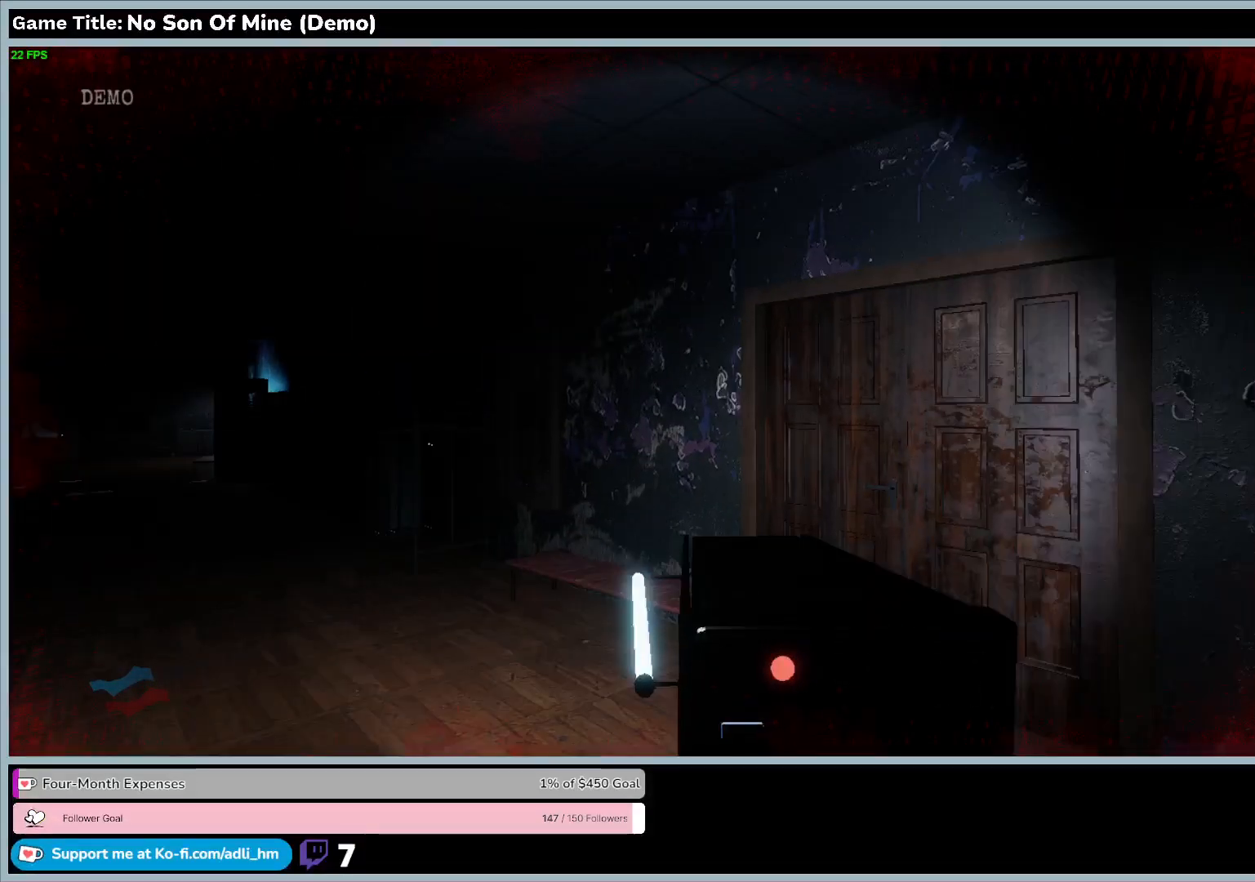
{"keys": ["w"], "events": [[367, "w", "down"]]}
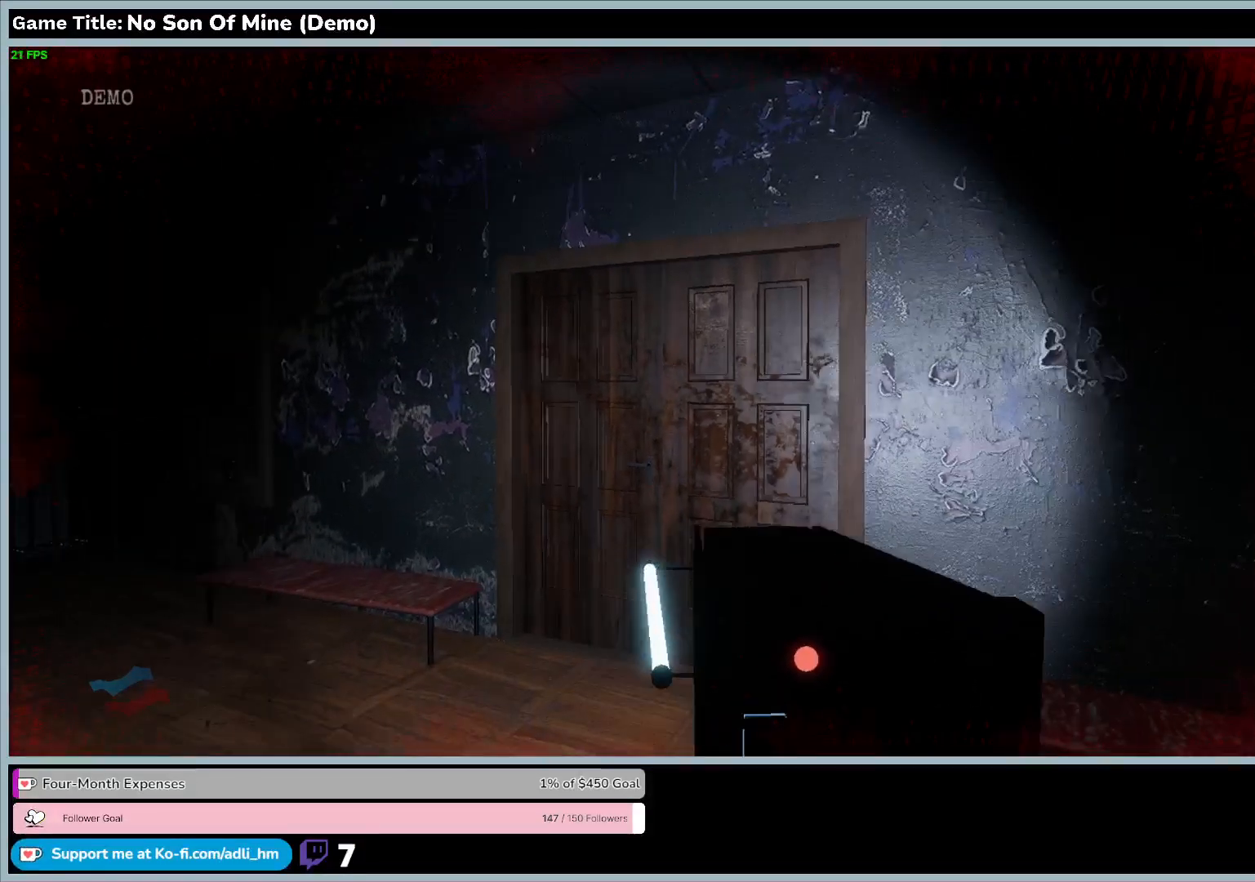
{"keys": ["w"], "events": []}
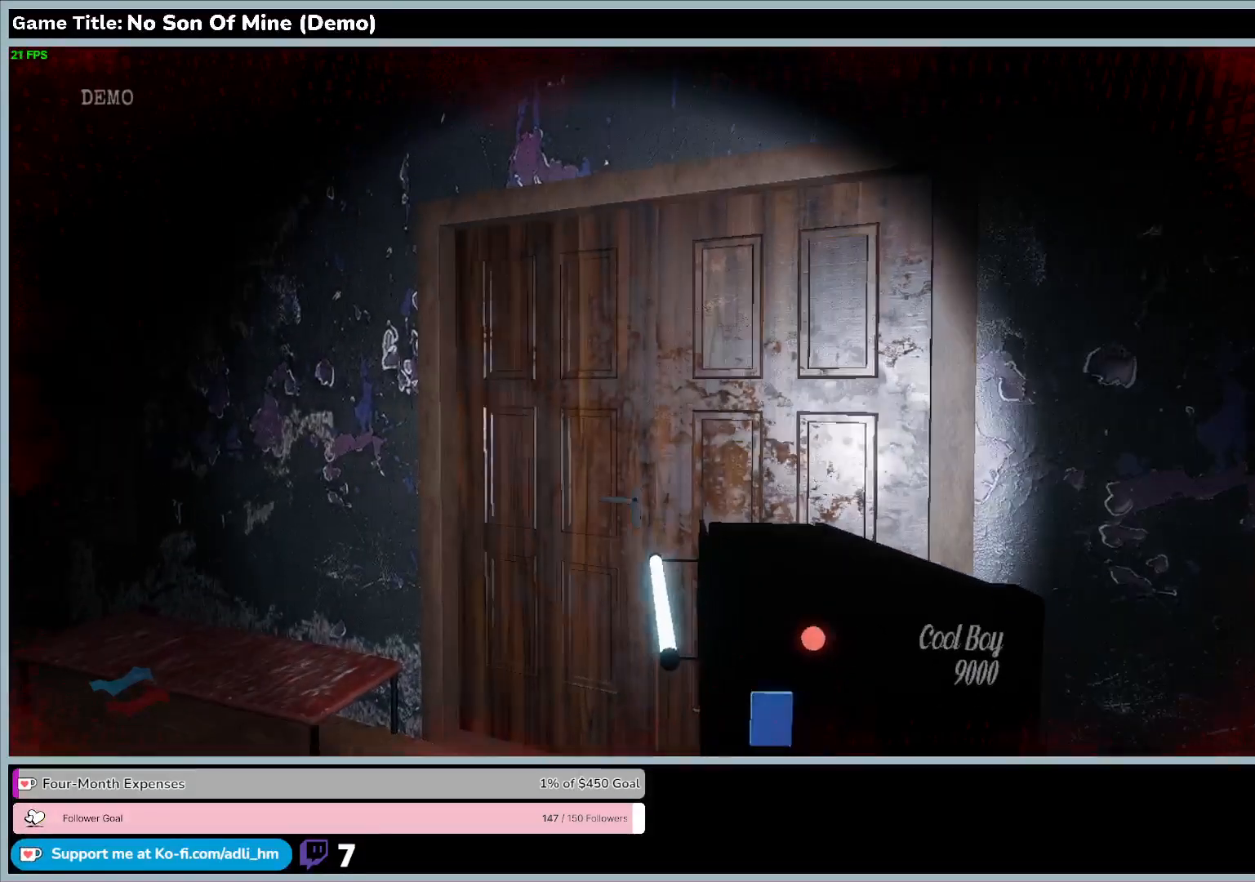
{"keys": ["e", "w"], "events": [[500, "e", "down"]]}
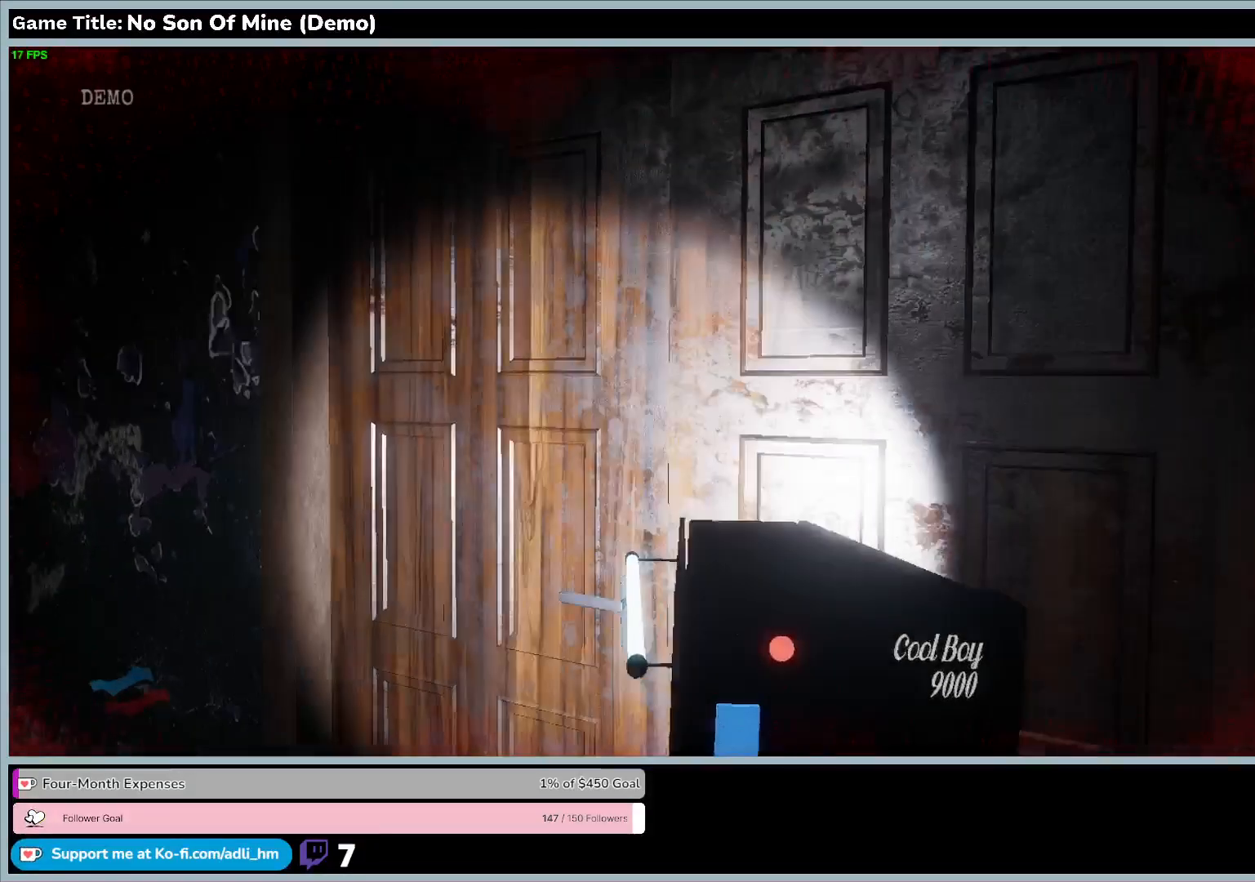
{"keys": ["e"], "events": [[433, "w", "up"]]}
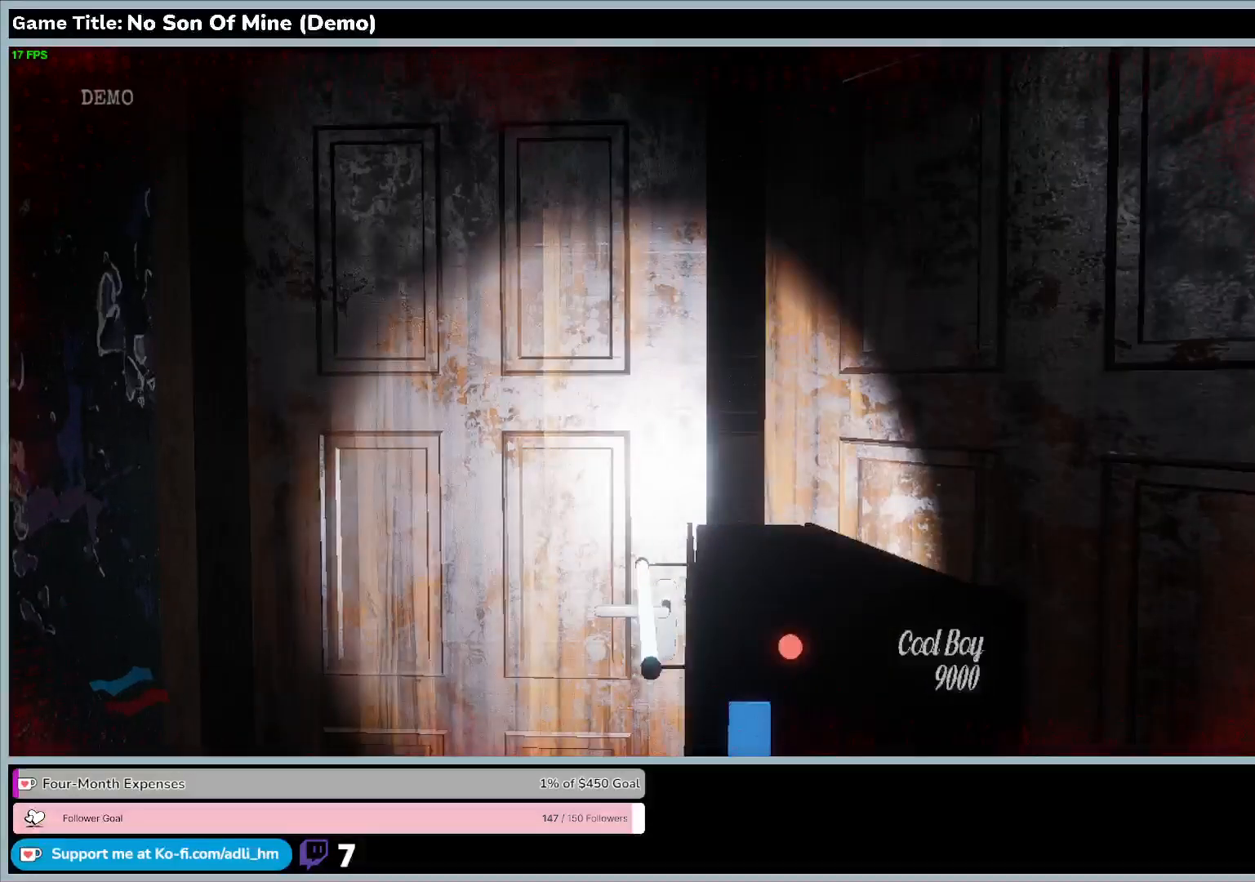
{"keys": [], "events": [[167, "e", "up"]]}
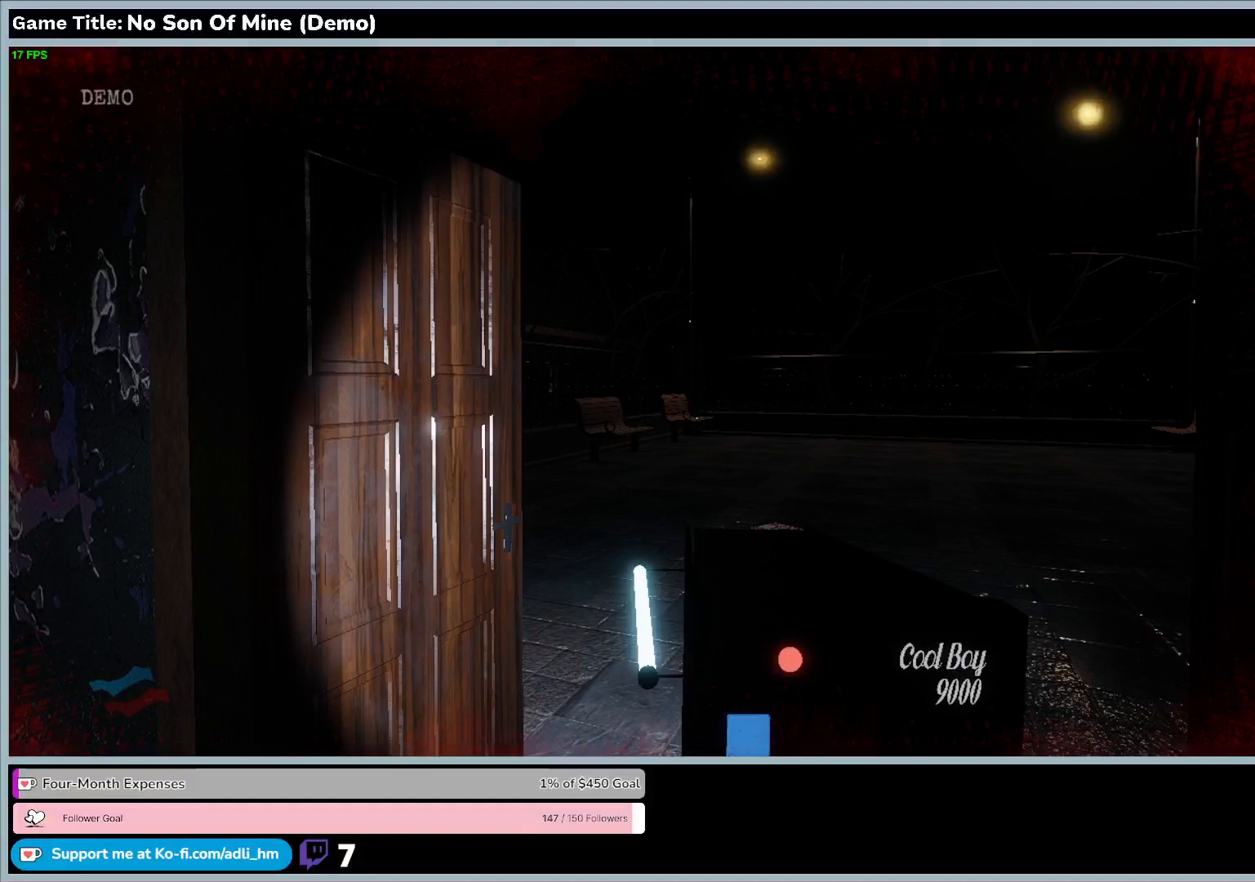
{"keys": ["w"], "events": [[167, "w", "down"]]}
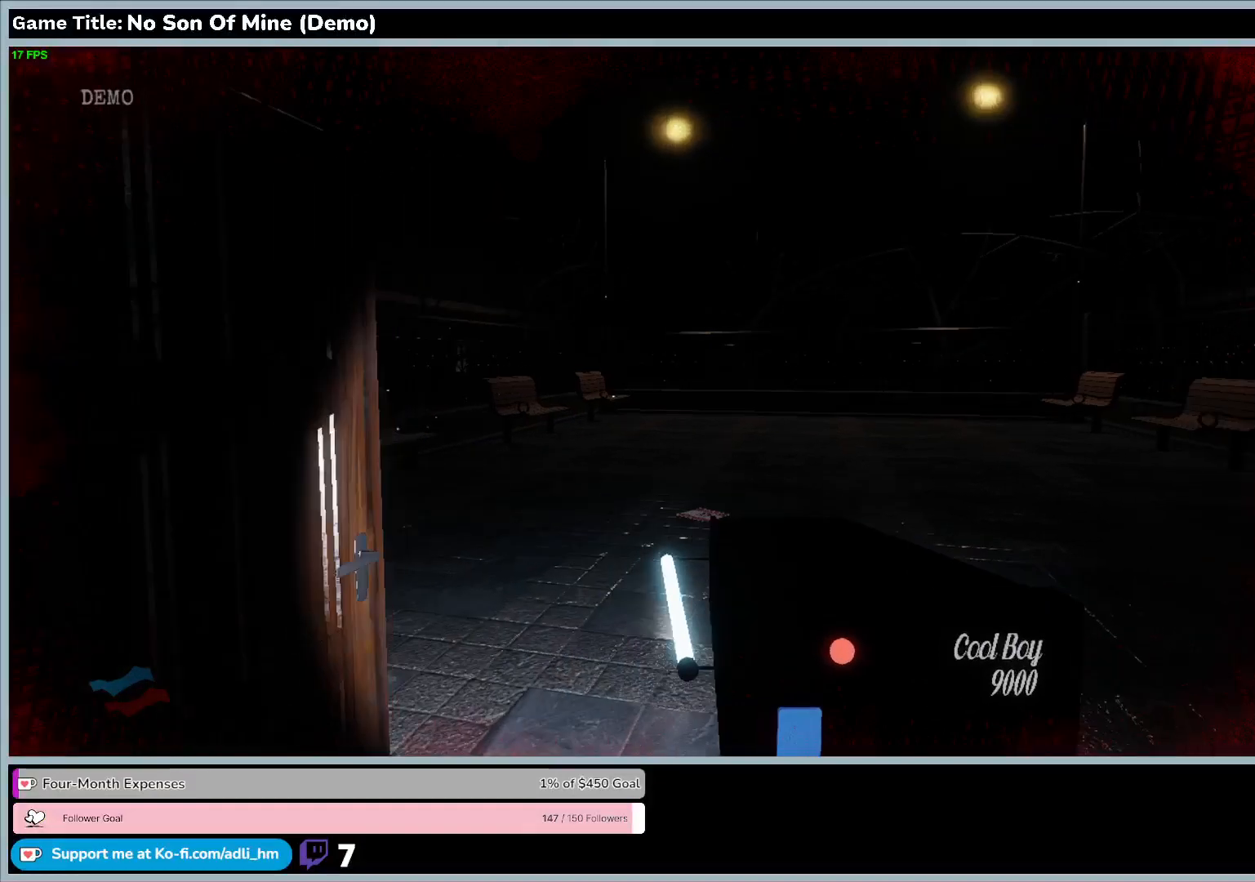
{"keys": ["w"], "events": []}